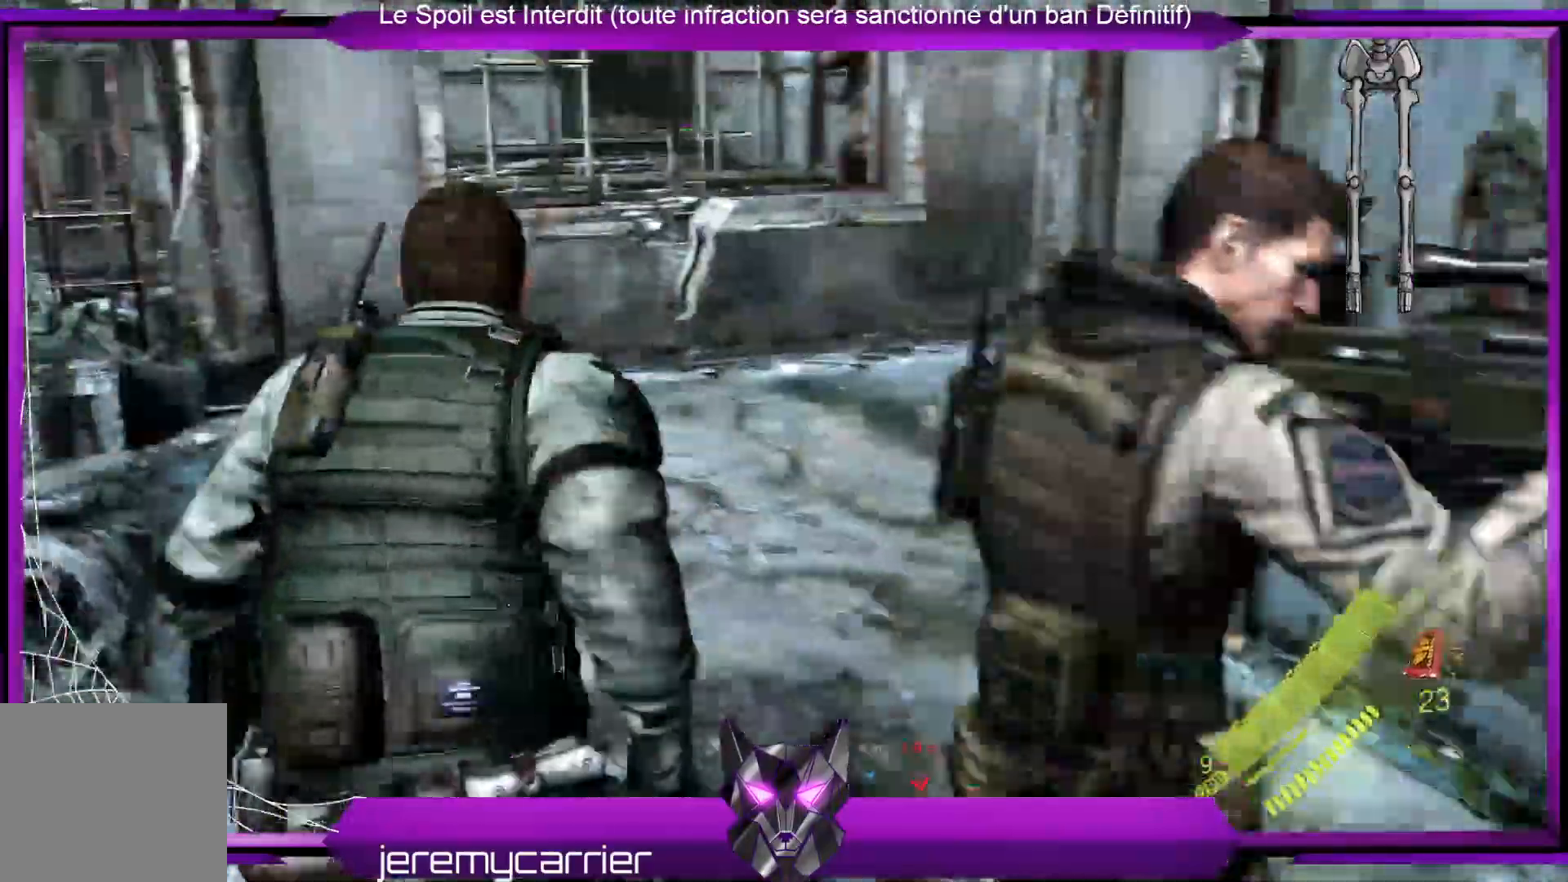
Gameplay with a controller (Xbox layout); each line is a JSON object with the inputs held at the frame after it. "events" lists button and stick changes between this image and that frame as [ms after this image, input, new state], when the widget could be followed in between.
{"buttons": [], "left_stick": "up", "right_stick": "center", "events": [[167, "right_stick", "up-right"], [367, "right_stick", "center"]]}
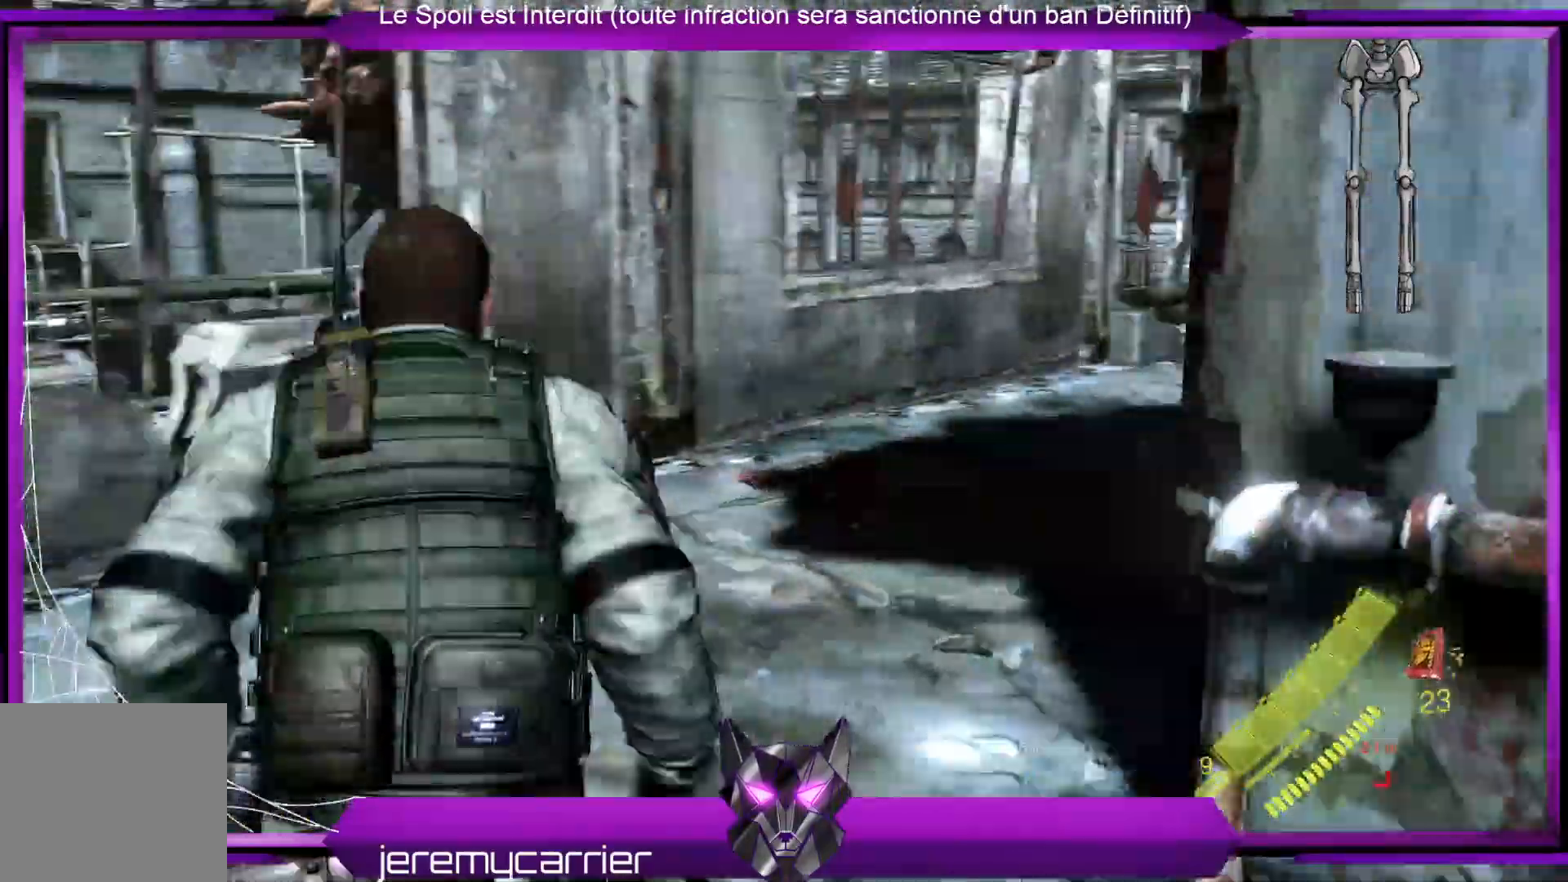
{"buttons": [], "left_stick": "down-left", "right_stick": "center"}
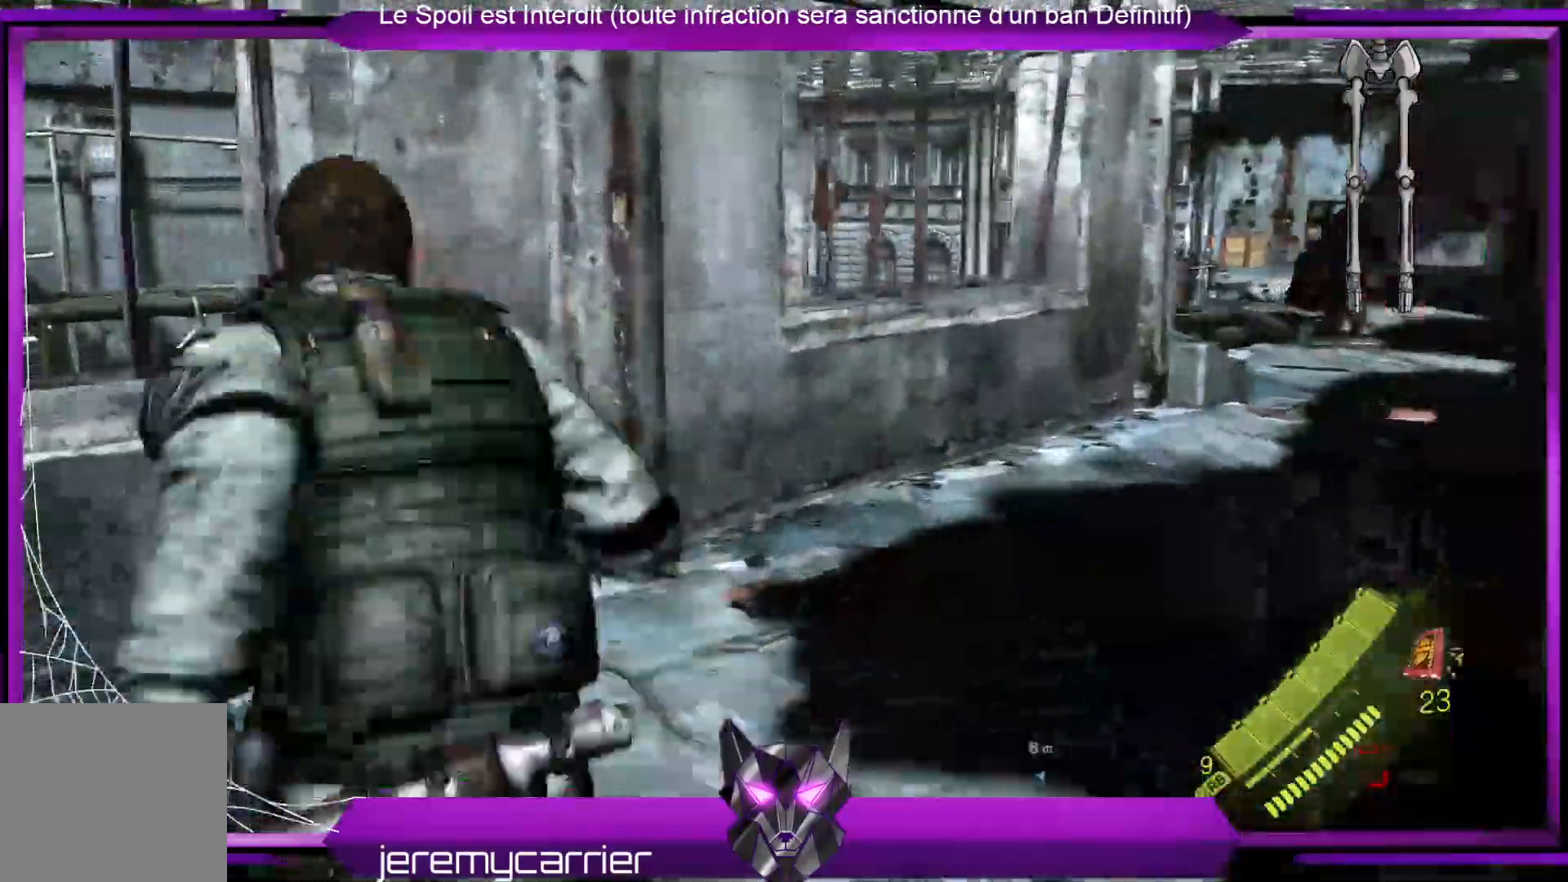
{"buttons": [], "left_stick": "down", "right_stick": "center", "events": [[34, "left_stick", "down"]]}
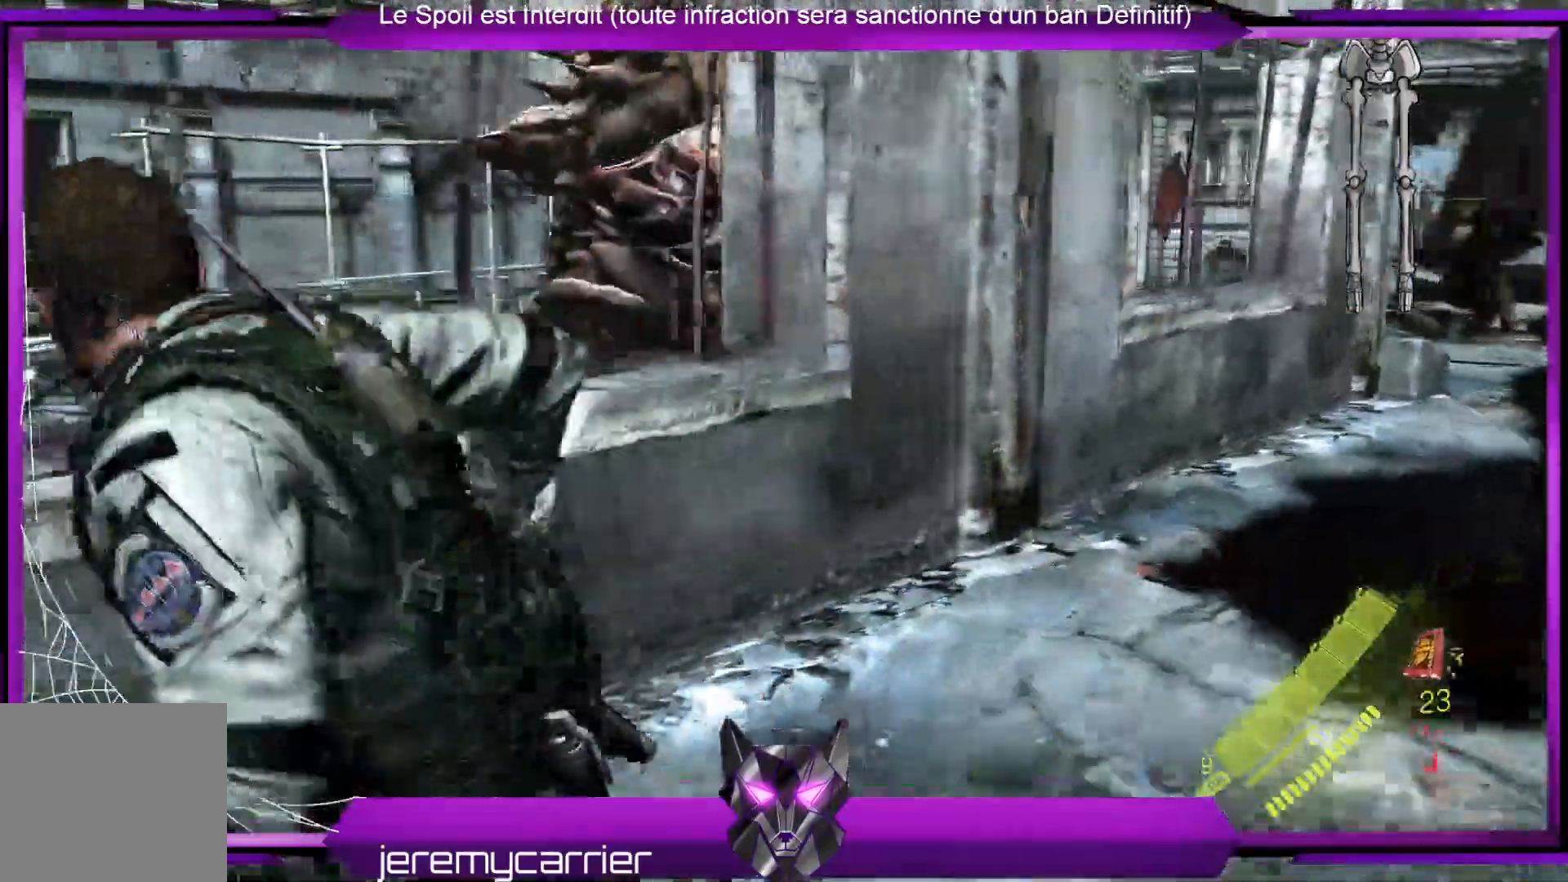
{"buttons": [], "left_stick": "down-right", "right_stick": "center", "events": [[167, "left_stick", "right"], [502, "left_stick", "down-right"]]}
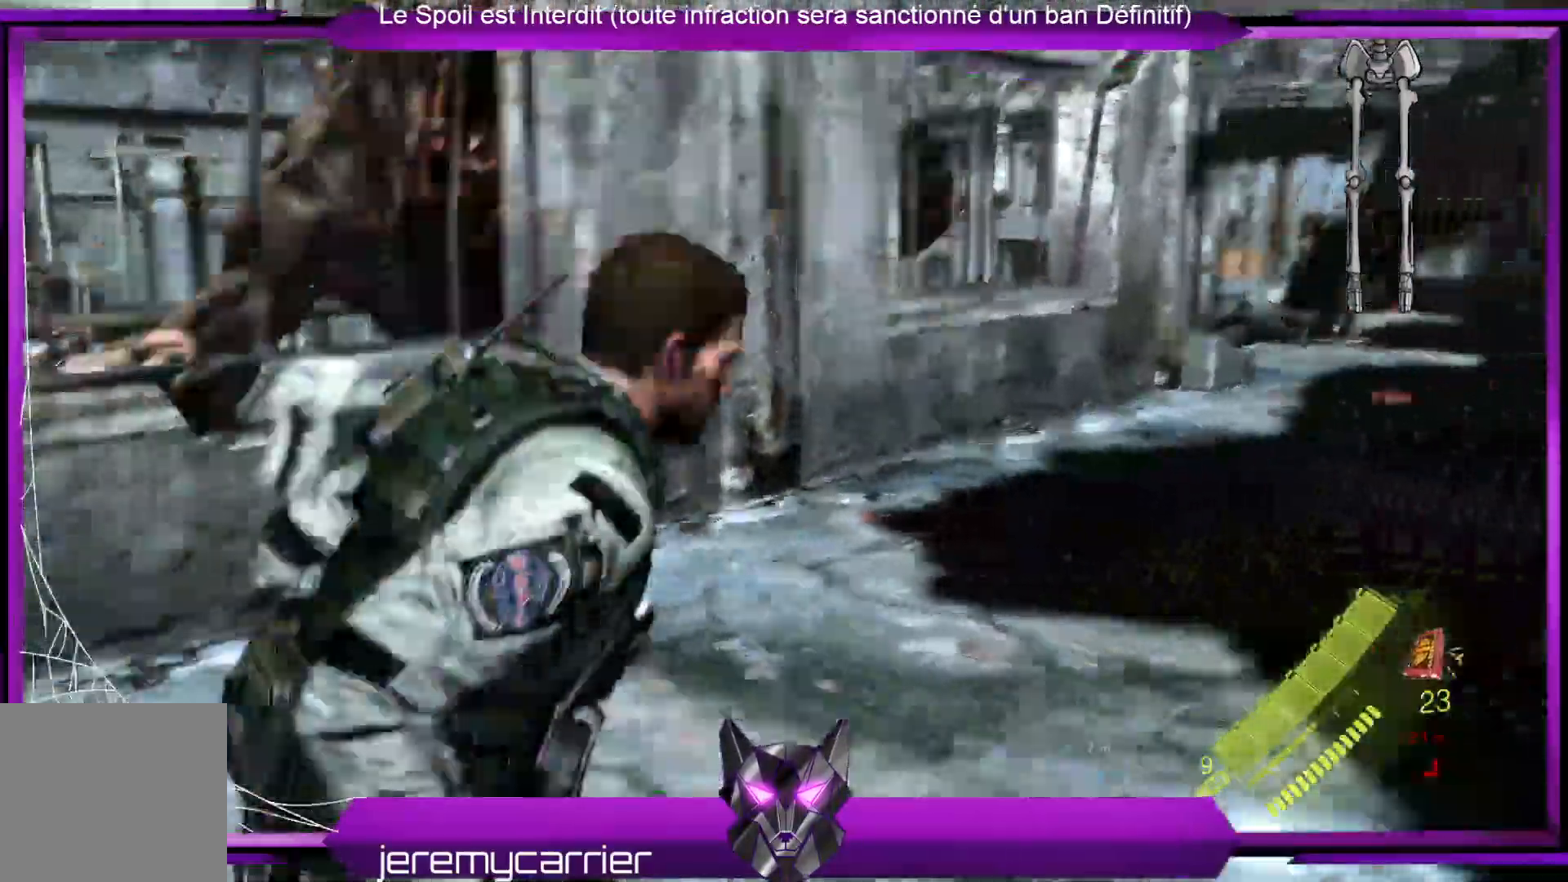
{"buttons": [], "left_stick": "down-right", "right_stick": "center", "events": []}
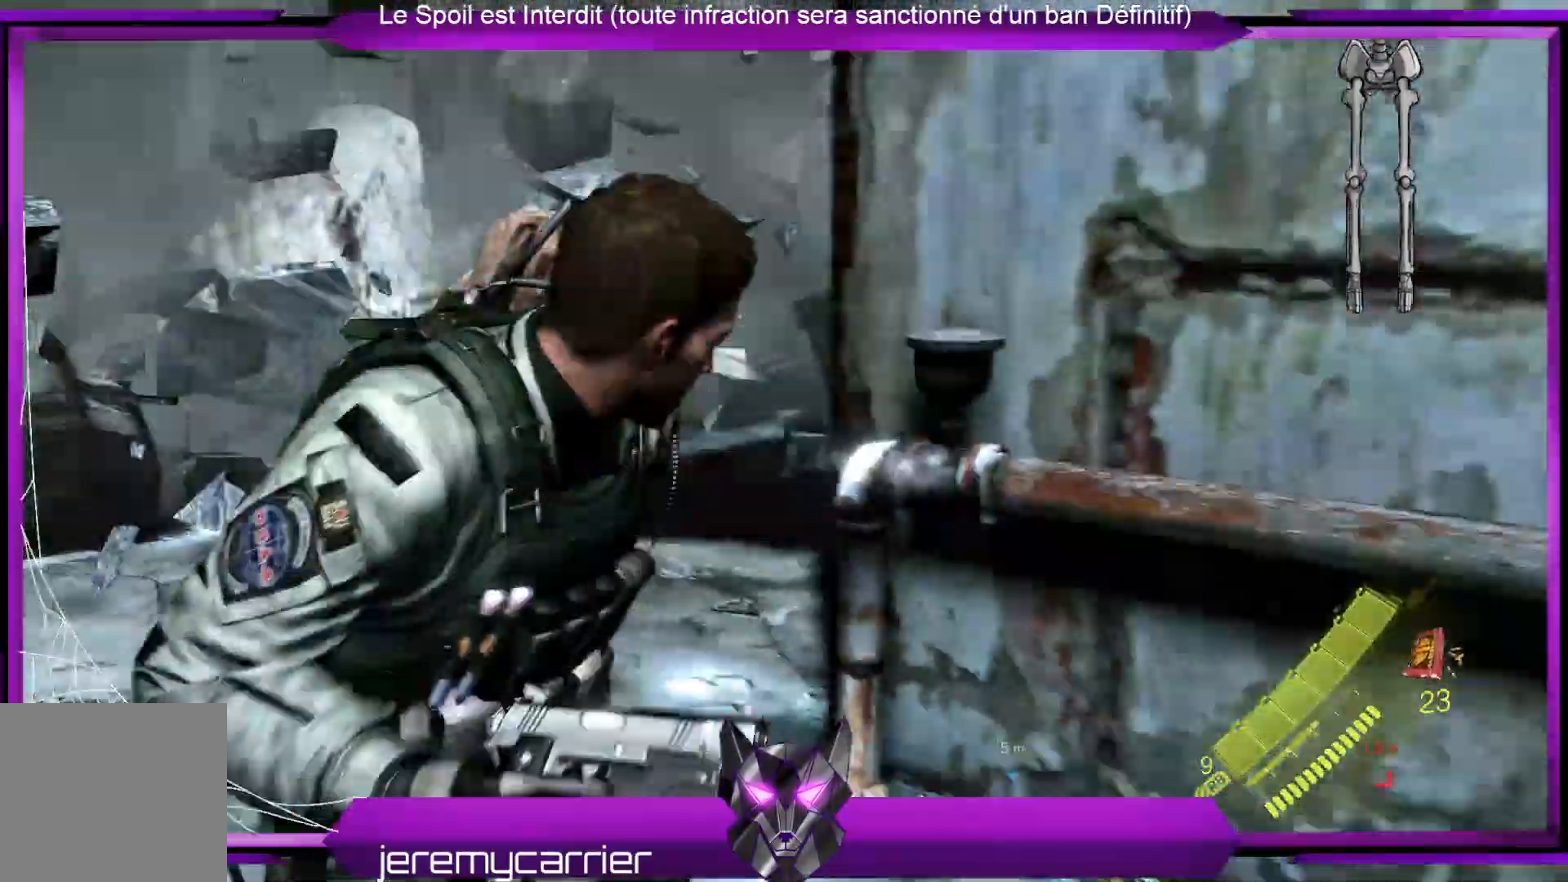
{"buttons": [], "left_stick": "up-left", "right_stick": "center", "events": [[133, "right_stick", "up-left"], [267, "left_stick", "down-left"], [334, "left_stick", "left"], [434, "left_stick", "up-left"], [468, "right_stick", "center"]]}
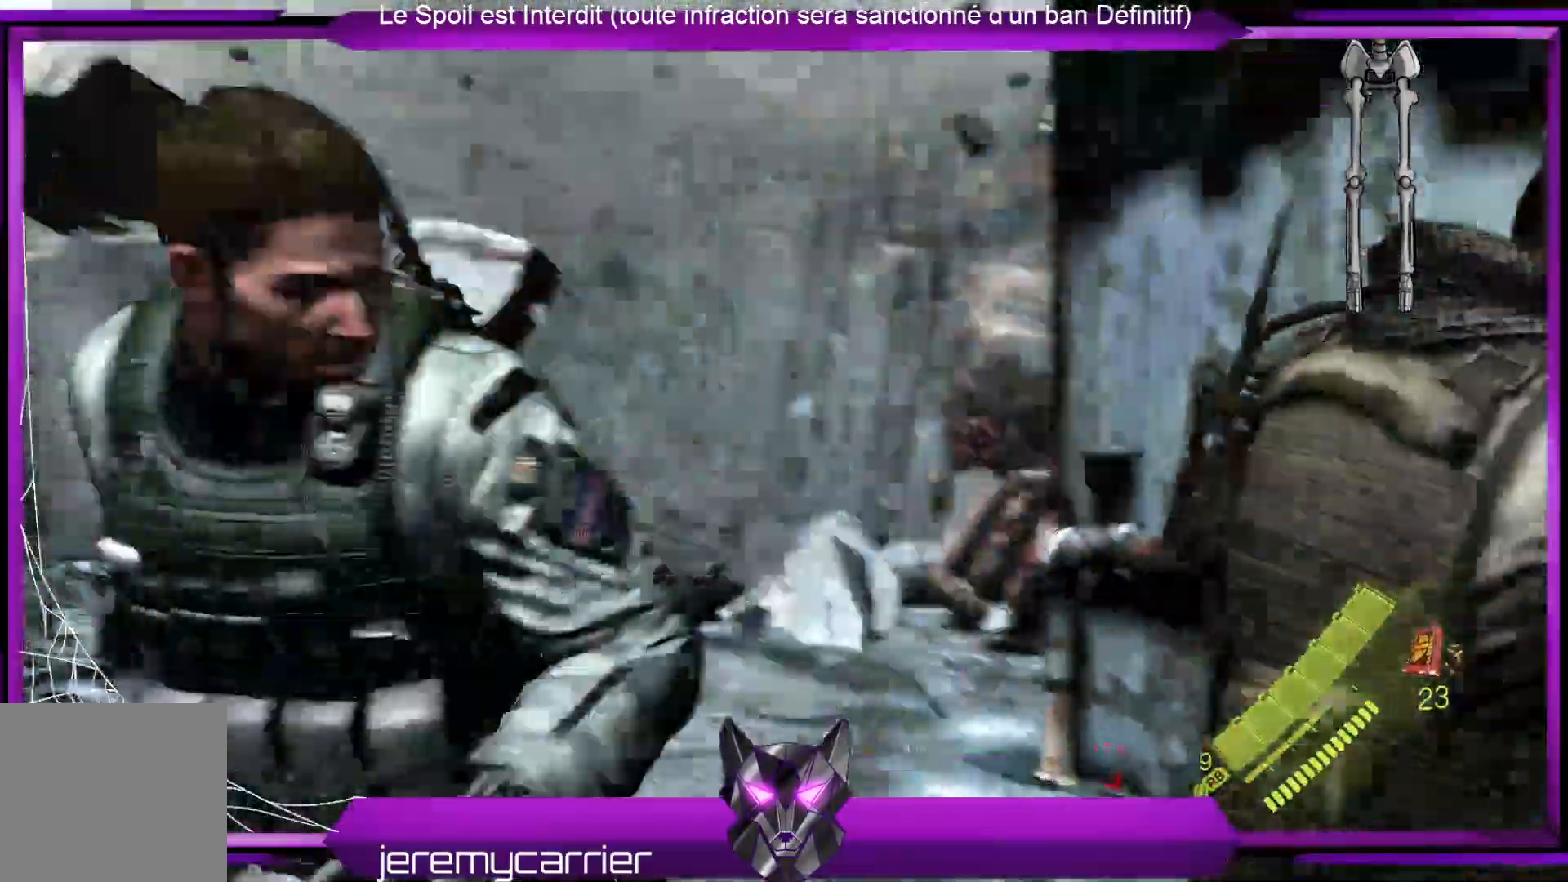
{"buttons": [], "left_stick": "up", "right_stick": "center", "events": [[67, "left_stick", "up"], [201, "right_stick", "right"], [334, "right_stick", "down-right"], [501, "right_stick", "center"]]}
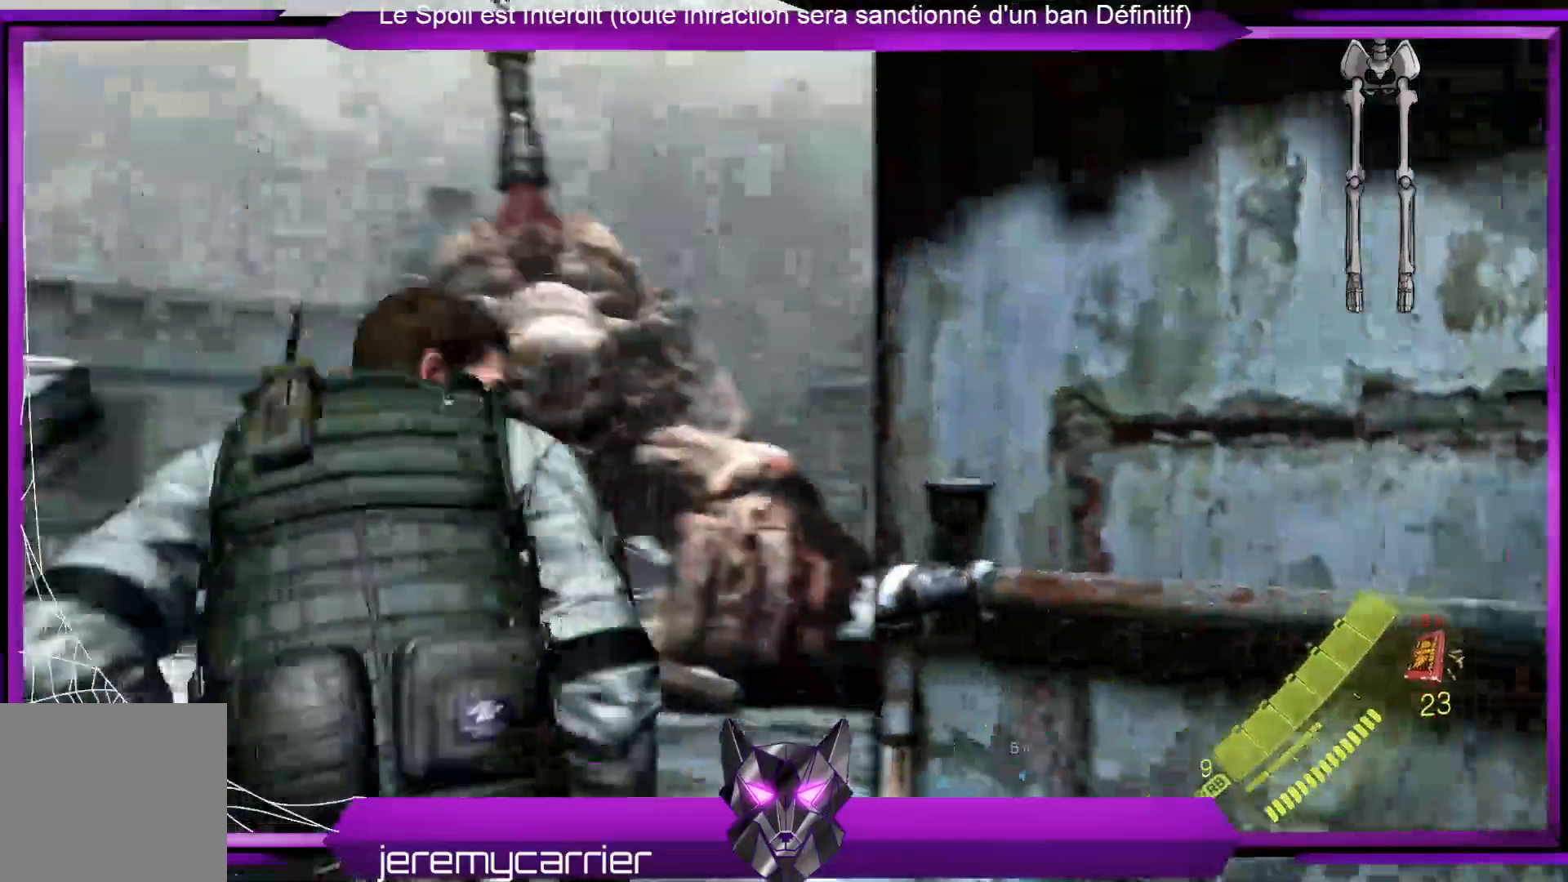
{"buttons": ["L3"], "left_stick": "up", "right_stick": "center", "events": [[34, "L3", "down"]]}
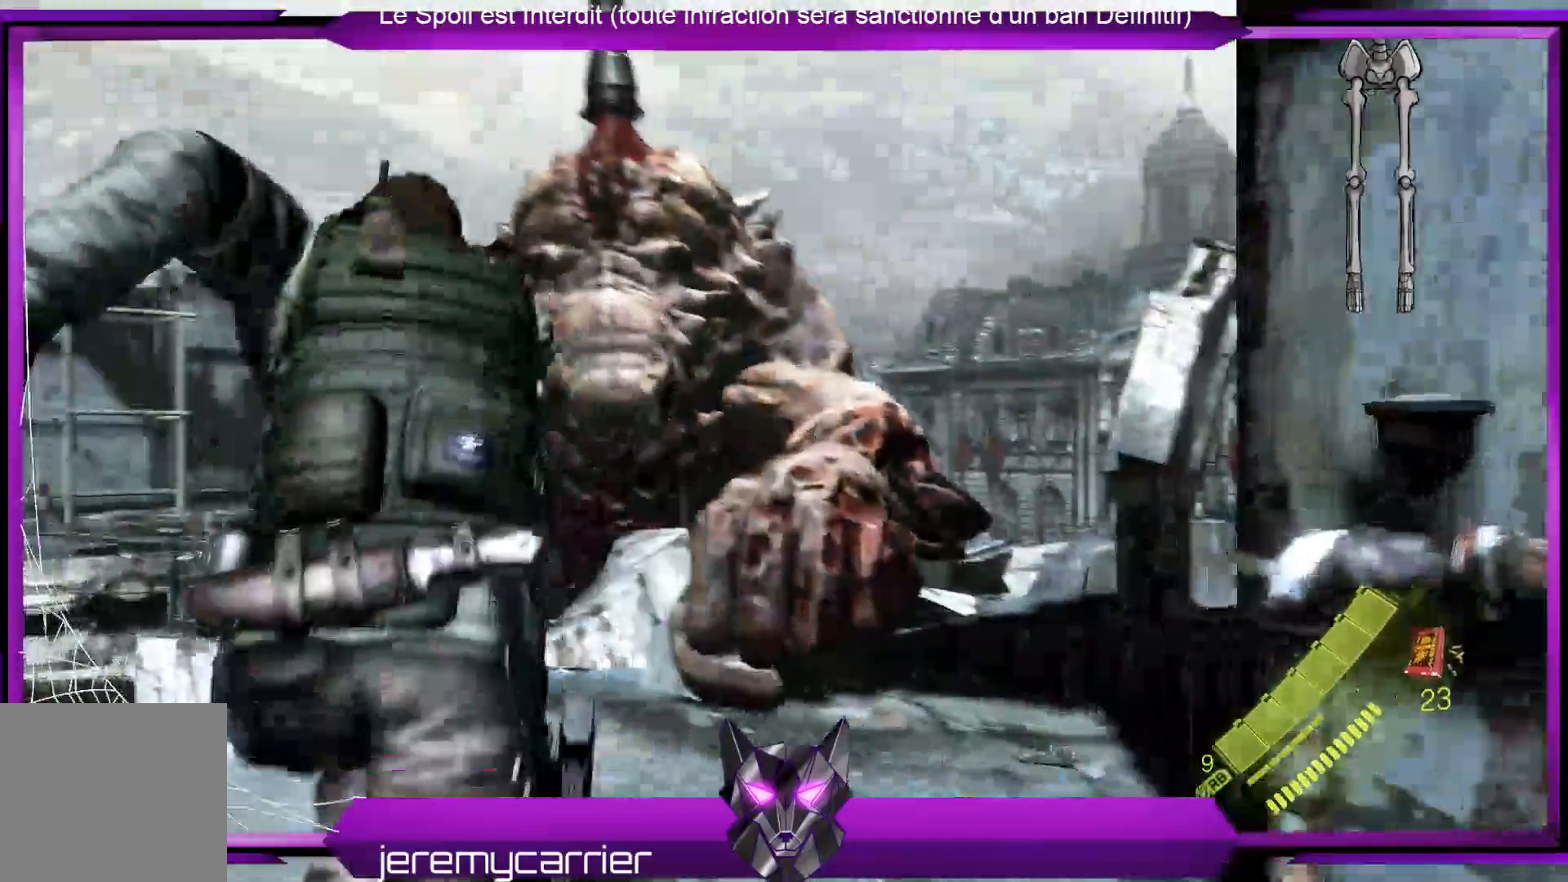
{"buttons": [], "left_stick": "up", "right_stick": "down-right", "events": [[33, "right_stick", "down-right"], [468, "L3", "up"]]}
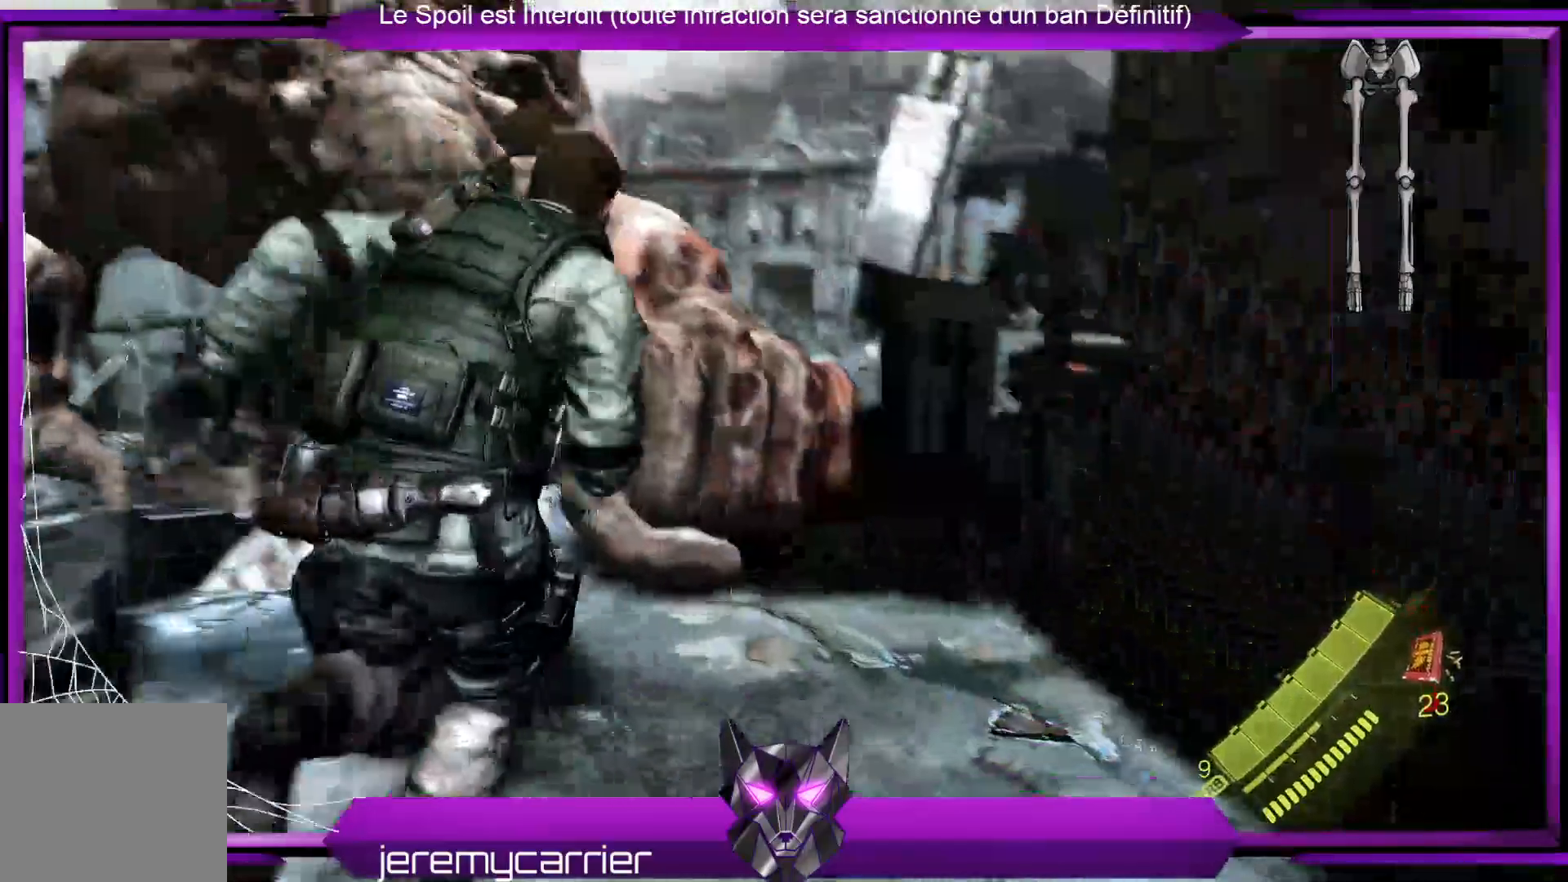
{"buttons": [], "left_stick": "up", "right_stick": "center", "events": [[34, "right_stick", "center"]]}
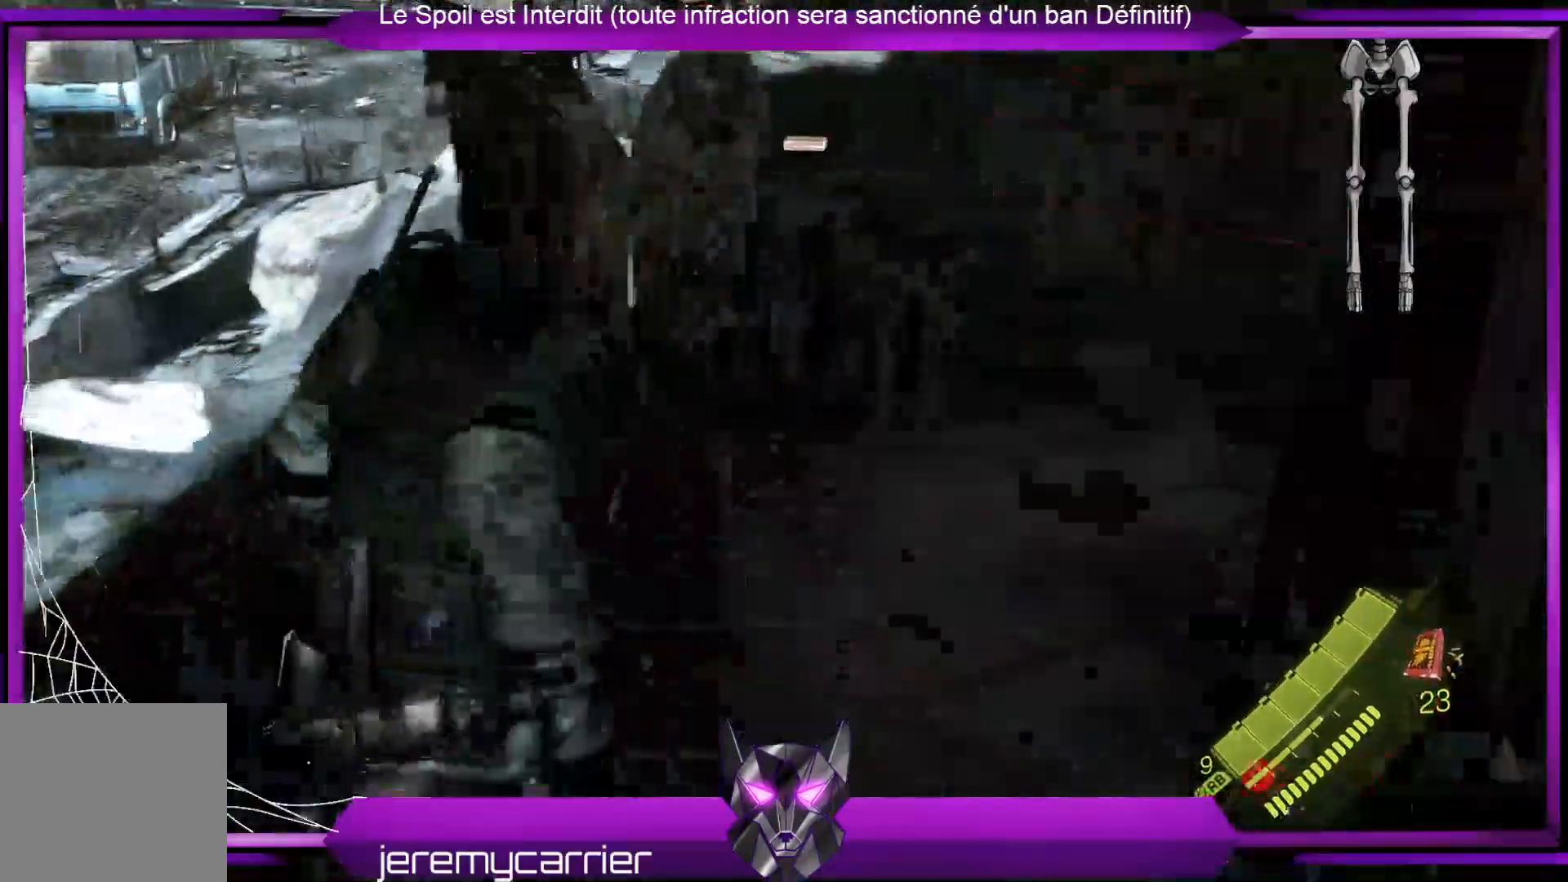
{"buttons": [], "left_stick": "up-right", "right_stick": "center", "events": [[168, "right_stick", "left"], [368, "right_stick", "center"], [435, "left_stick", "up-right"]]}
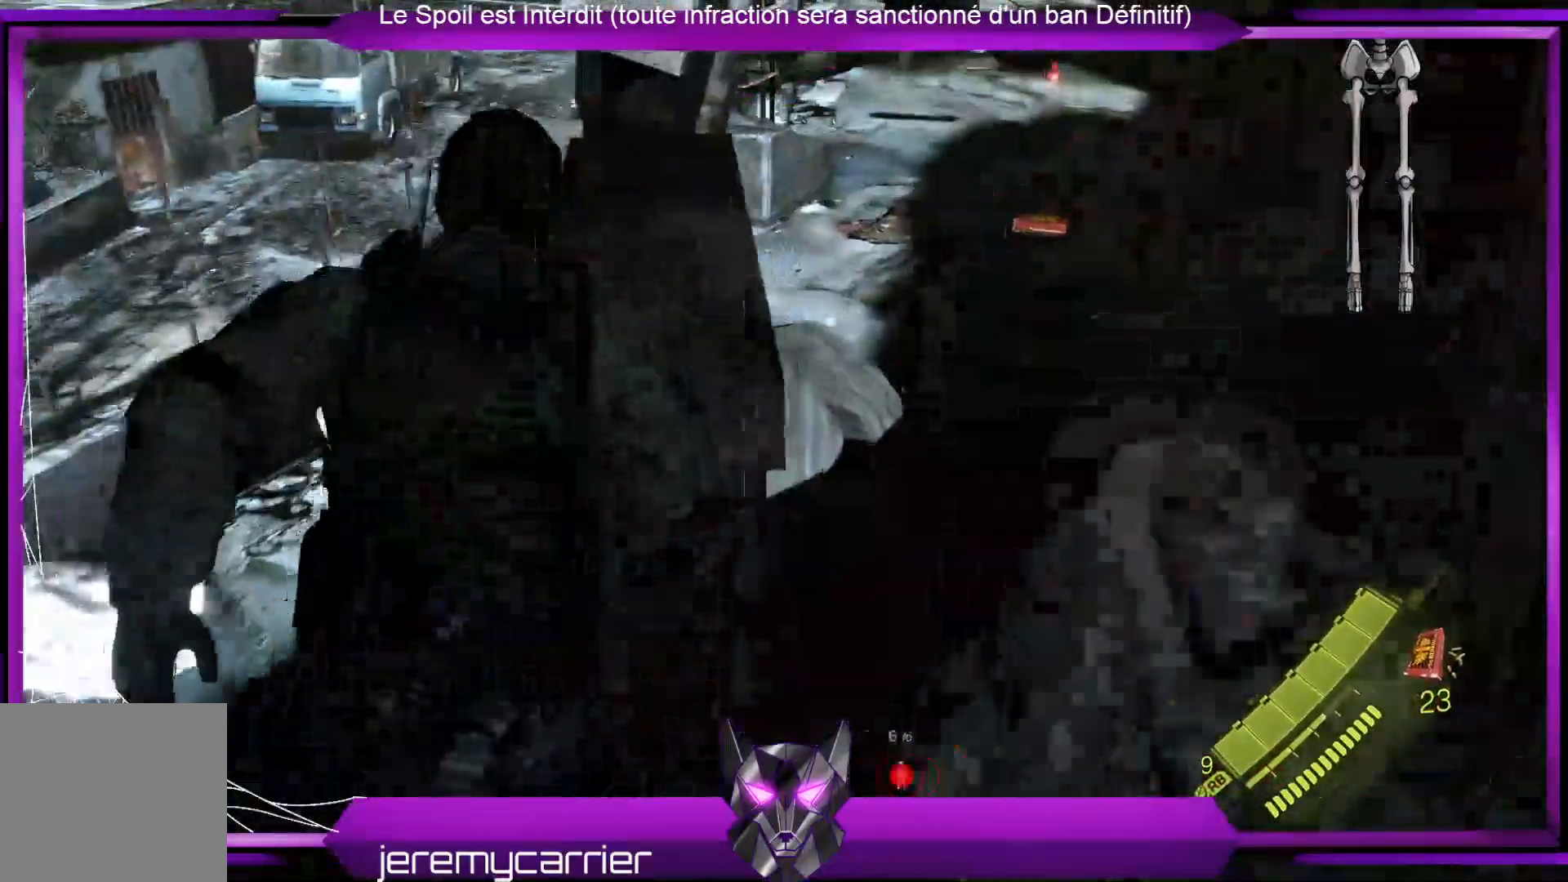
{"buttons": ["L3"], "left_stick": "up", "right_stick": "center", "events": [[167, "right_stick", "right"], [367, "L3", "down"], [367, "left_stick", "up"], [367, "right_stick", "center"]]}
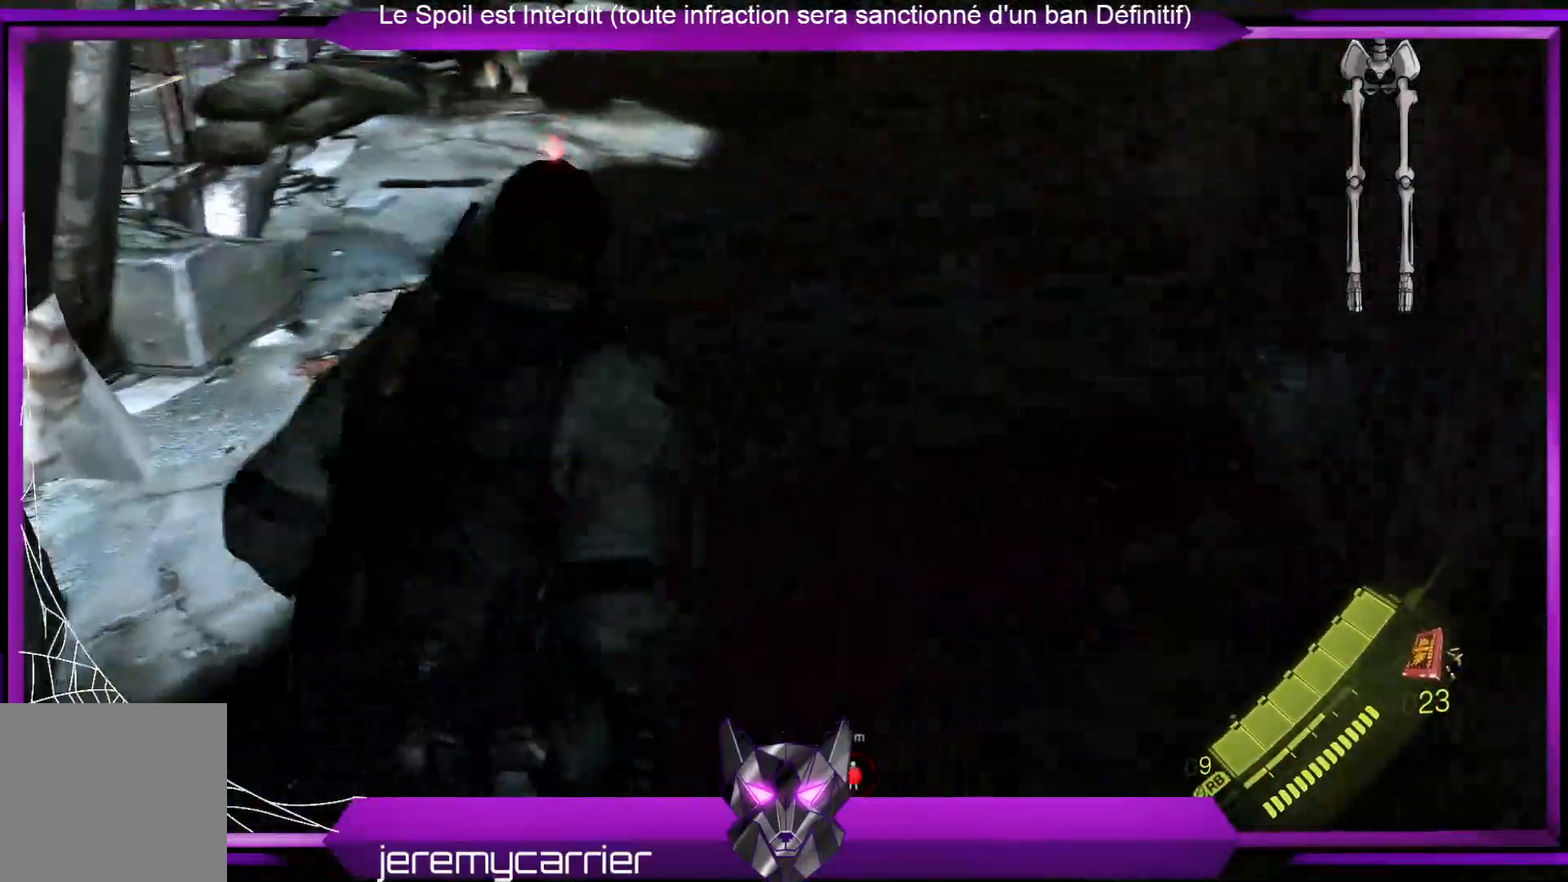
{"buttons": [], "left_stick": "up", "right_stick": "center", "events": [[67, "L3", "up"]]}